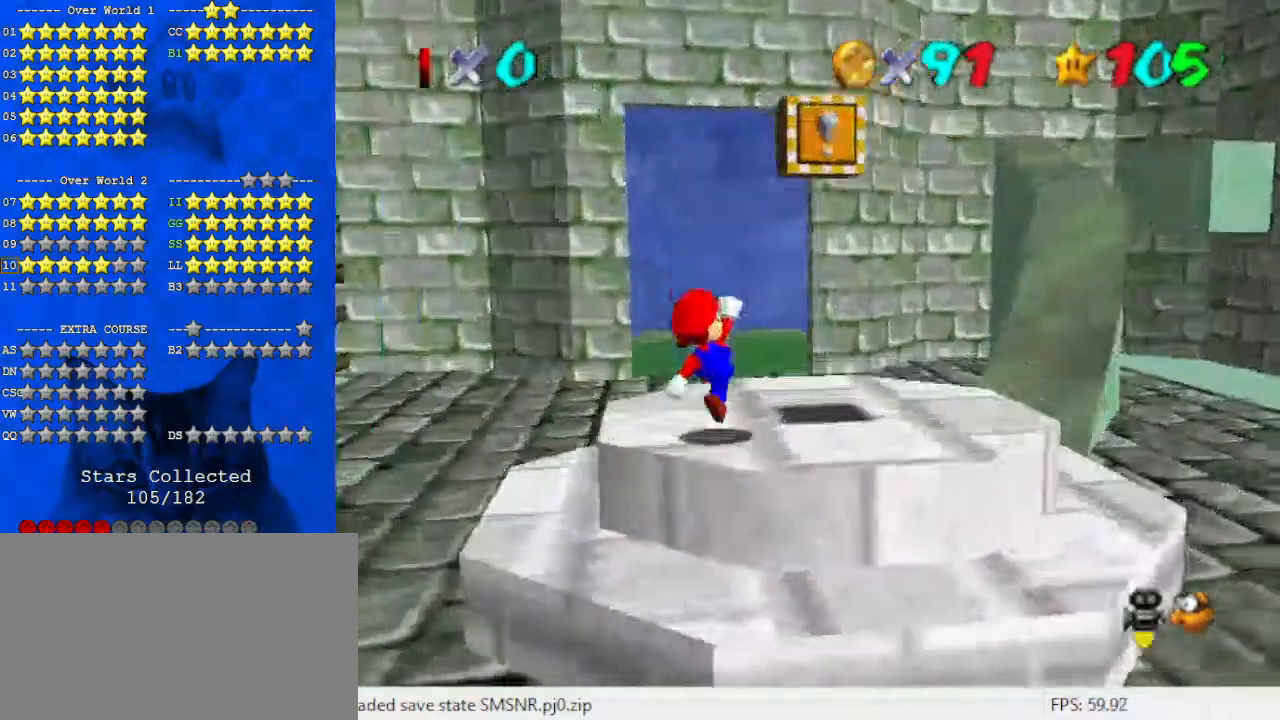
Gameplay with keyboard; each line is a JSON object with the keys held at the frame after it. "events" lists presses ("down") and releases ("up") of "a", "c", "ctrl", "d", "down", "left", "return", "right", "s", "shift", "up", "w", "x" and "y" between this image and that frame as [ms after this image, input, new state], when the widget could be followed in between. No other keys are recorded. Mouse input is not recorded.
{"keys": [], "events": [[200, "down", "down"], [200, "shift", "down"], [233, "right", "down"], [433, "right", "up"], [467, "shift", "up"], [500, "down", "up"]]}
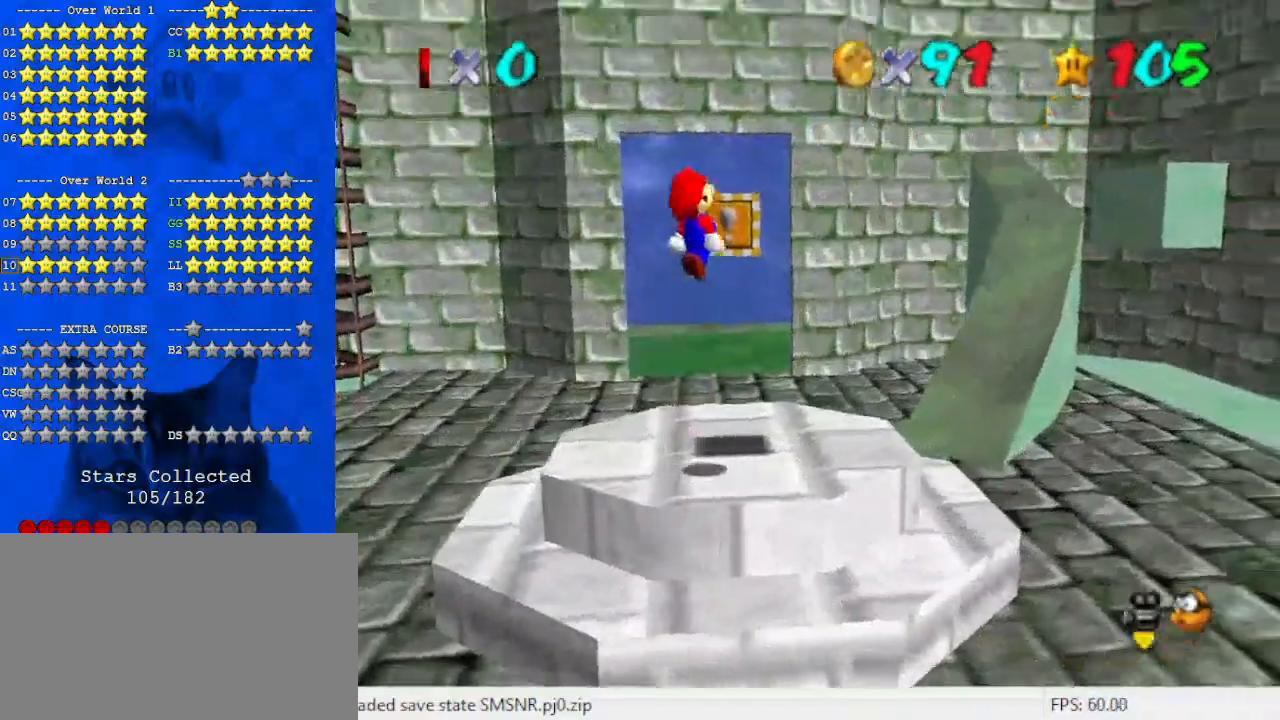
{"keys": [], "events": [[100, "a", "down"], [100, "right", "down"], [100, "up", "down"], [200, "right", "up"], [233, "a", "up"], [233, "left", "down"], [367, "left", "up"], [433, "up", "up"]]}
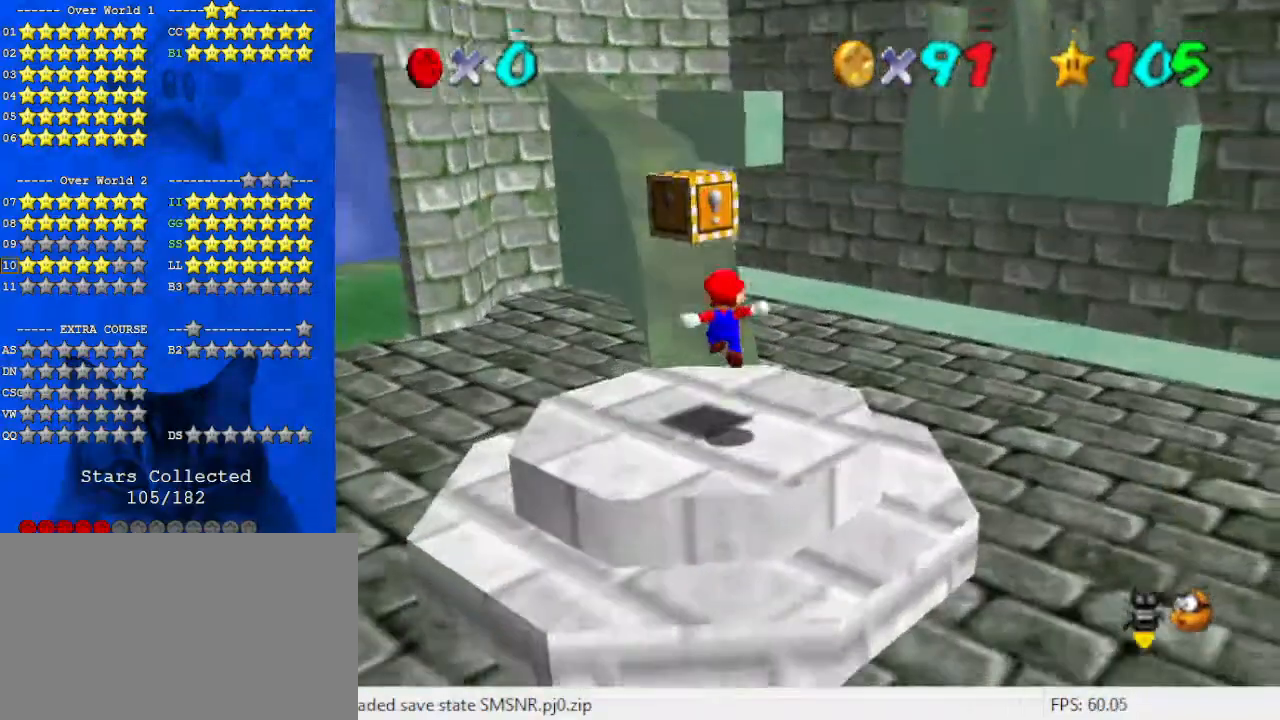
{"keys": ["down"], "events": [[33, "up", "down"], [100, "up", "up"], [167, "shift", "down"], [267, "down", "down"], [433, "shift", "up"]]}
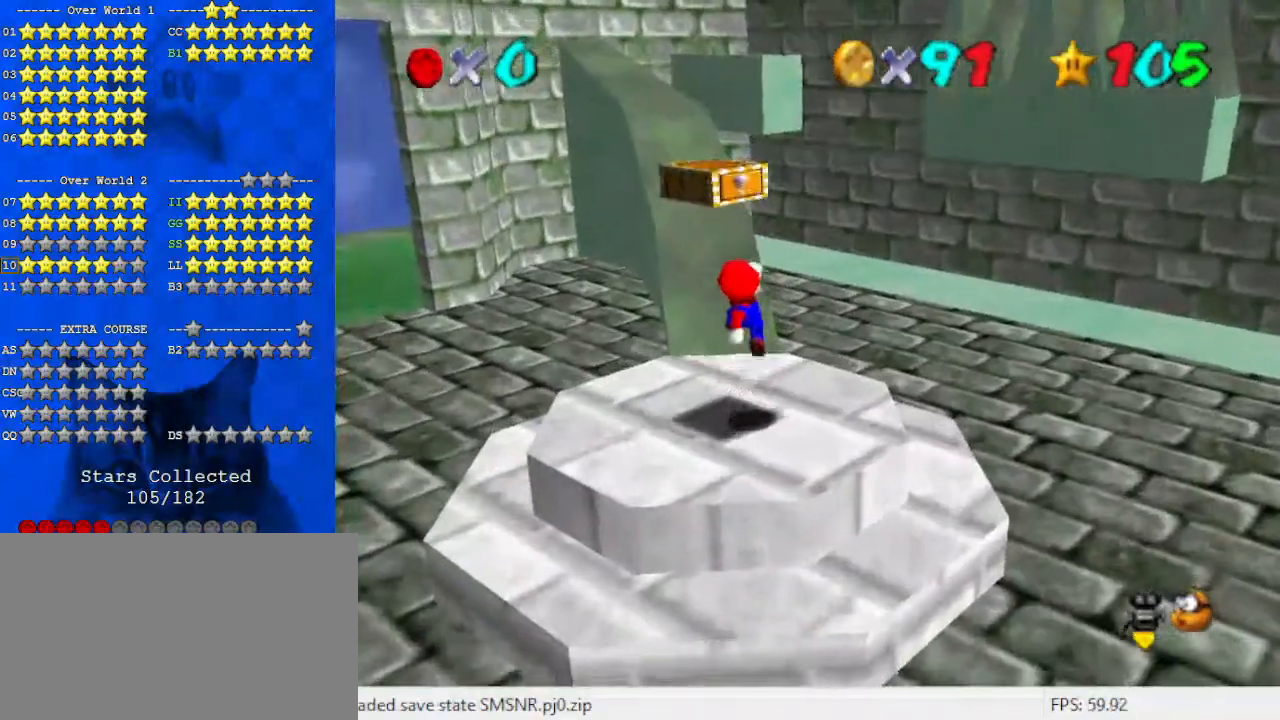
{"keys": [], "events": [[167, "down", "up"]]}
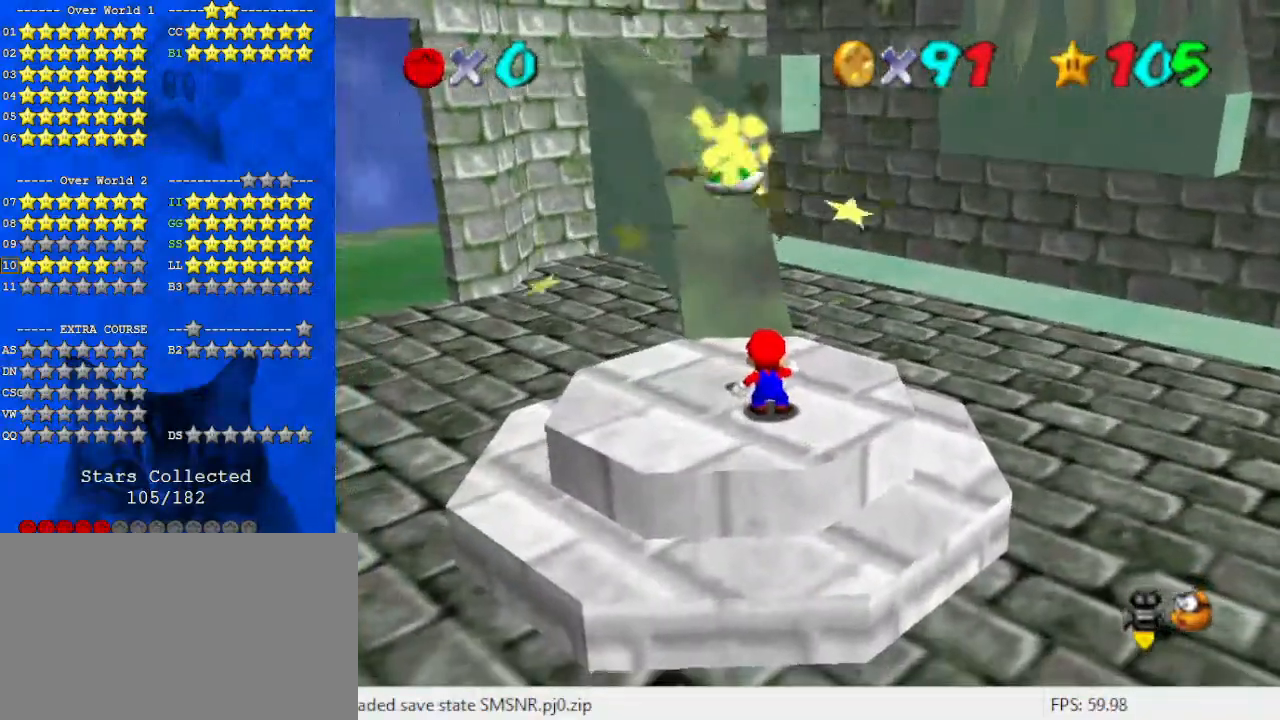
{"keys": ["left", "up"], "events": [[33, "left", "down"], [33, "up", "down"], [167, "left", "up"], [267, "left", "down"]]}
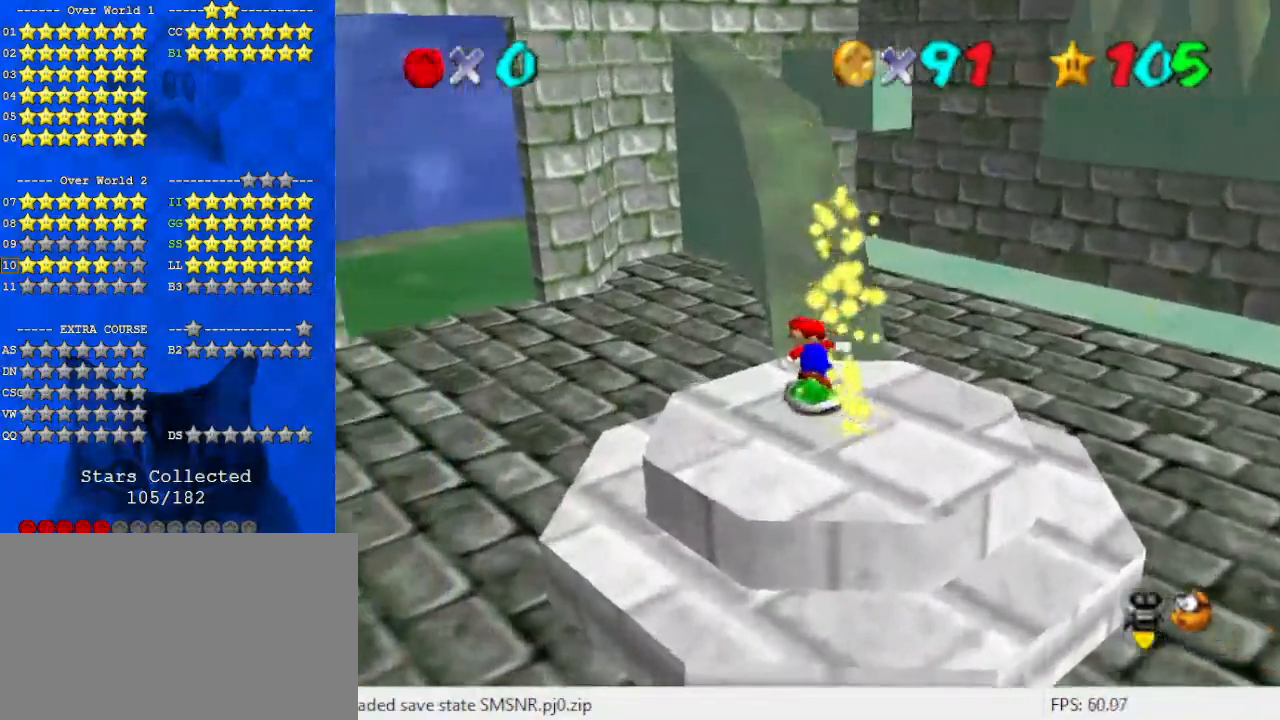
{"keys": ["left", "shift"], "events": [[67, "shift", "down"], [467, "up", "up"]]}
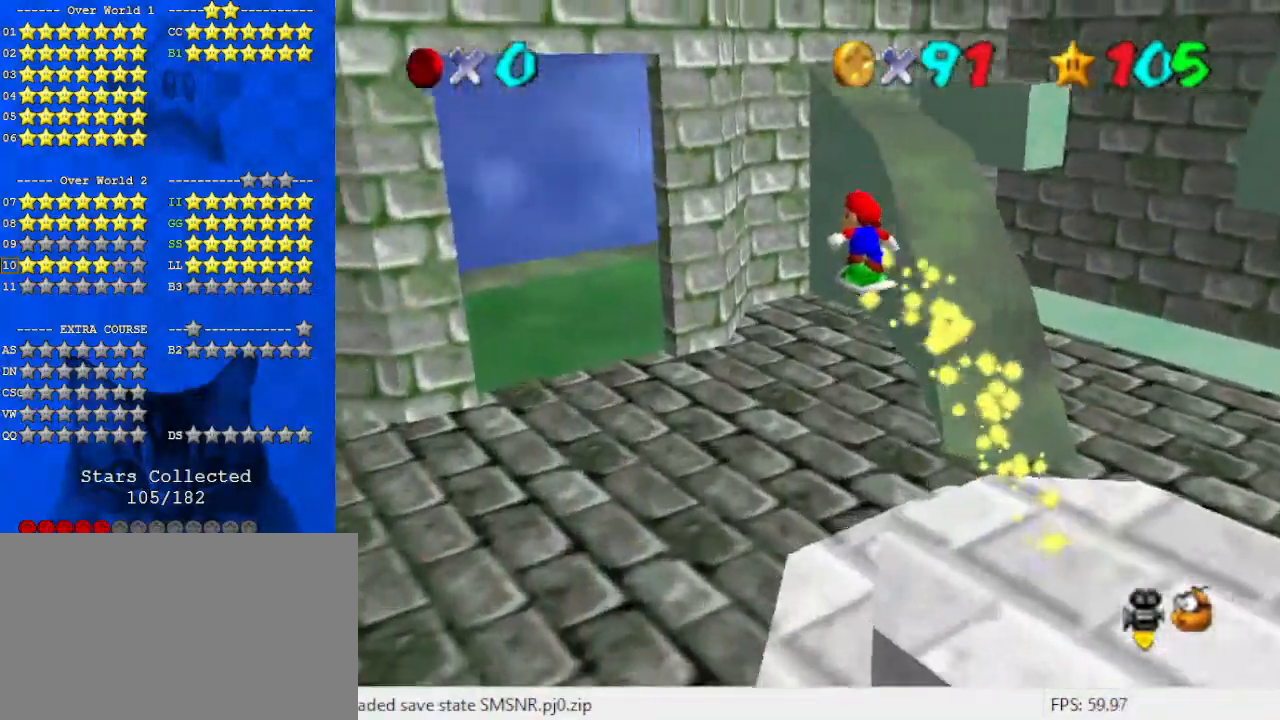
{"keys": ["up"], "events": [[67, "shift", "up"], [100, "up", "down"], [167, "d", "down"], [167, "left", "up"], [300, "d", "up"], [400, "right", "down"], [433, "right", "up"]]}
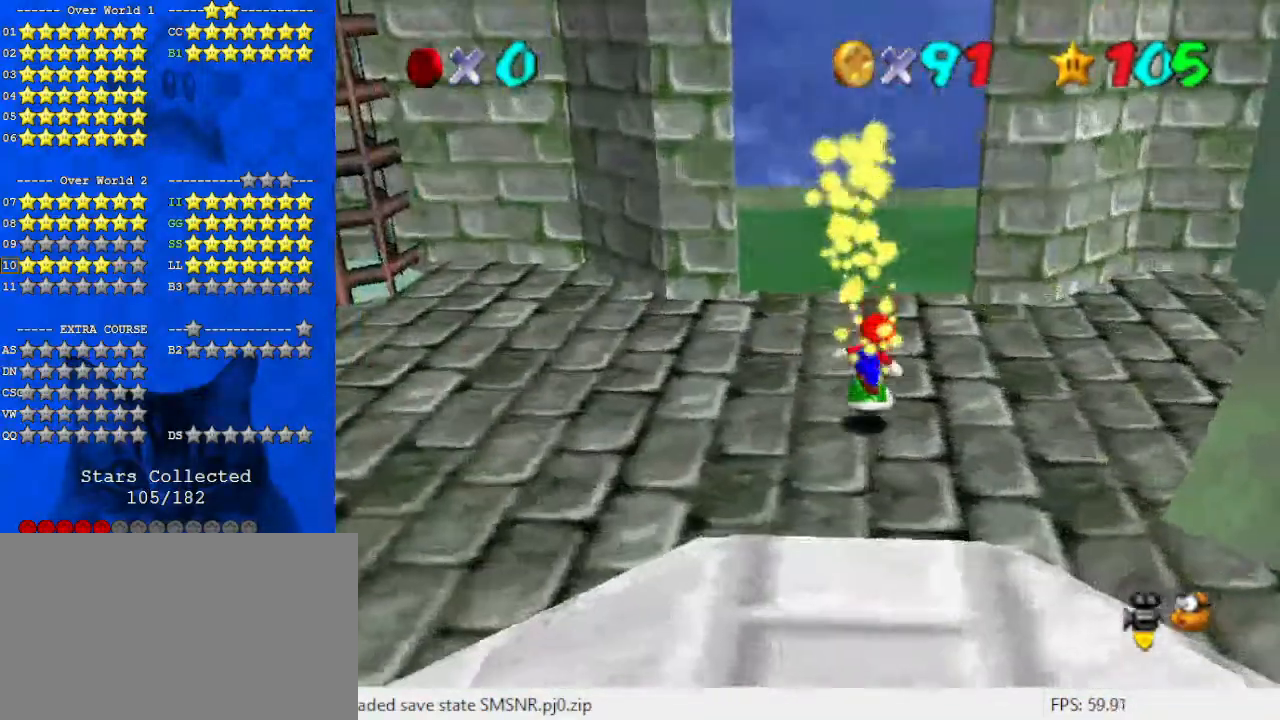
{"keys": ["shift", "up"], "events": [[267, "shift", "down"]]}
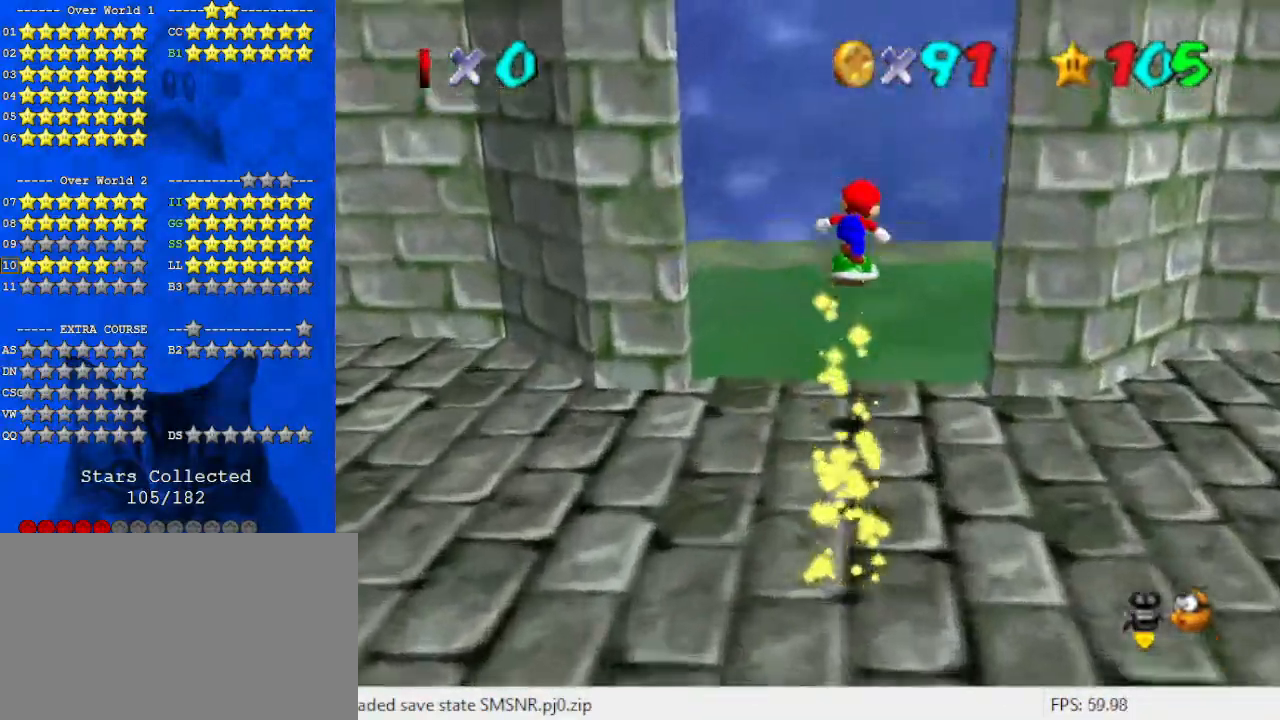
{"keys": ["right"], "events": [[33, "d", "down"], [67, "up", "up"], [133, "d", "up"], [133, "shift", "up"], [200, "left", "down"], [267, "d", "down"], [300, "left", "up"], [367, "s", "down"], [400, "d", "up"], [433, "right", "down"], [433, "s", "up"]]}
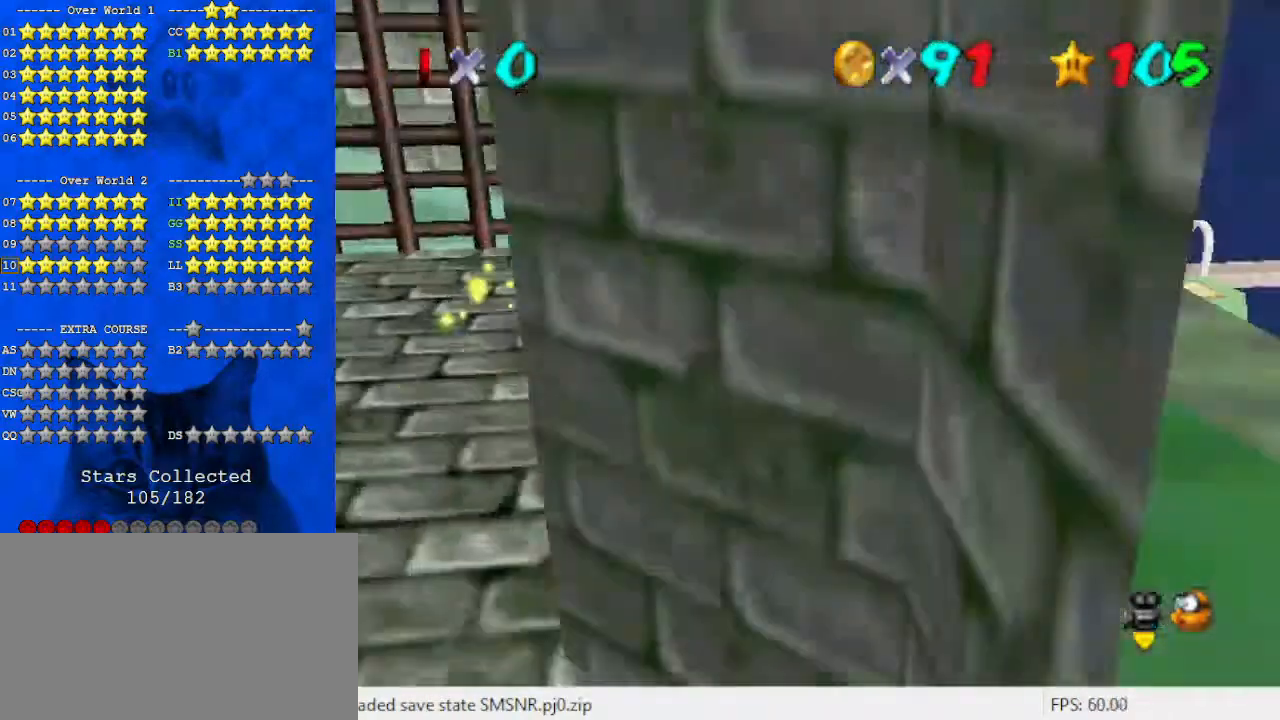
{"keys": ["right", "up"], "events": [[400, "up", "down"]]}
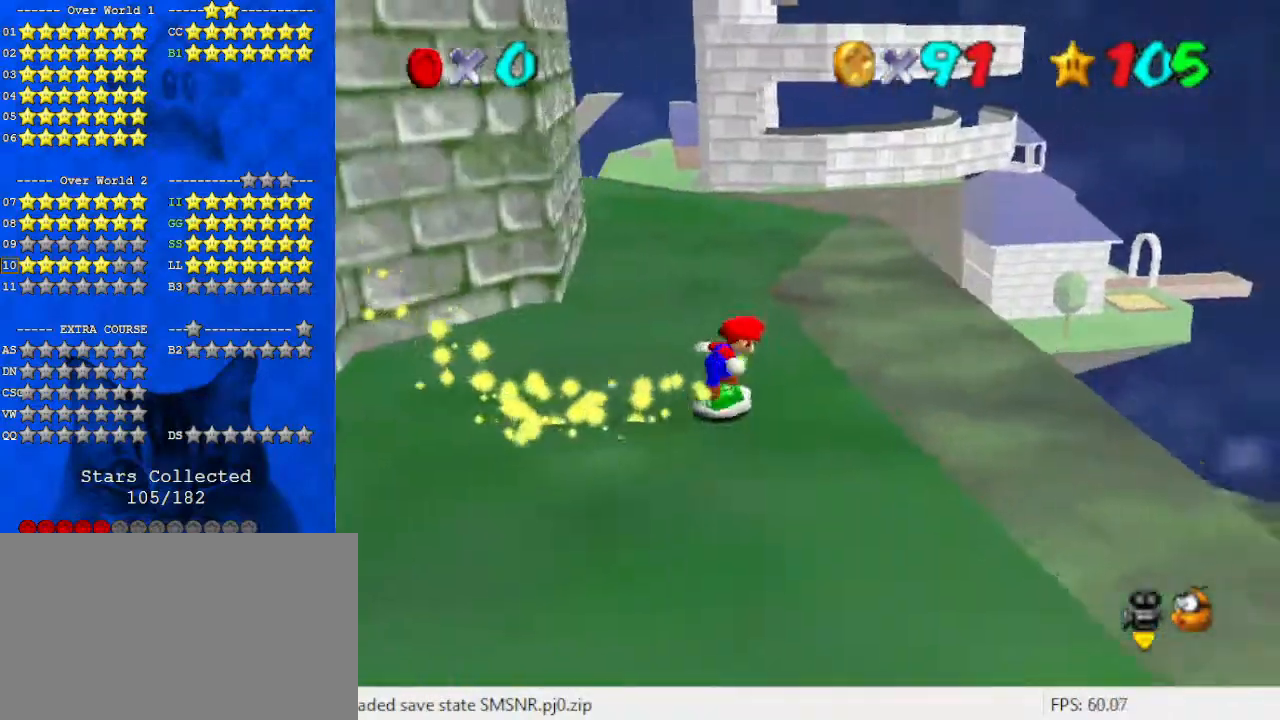
{"keys": ["shift", "up"], "events": [[100, "right", "up"], [300, "shift", "down"]]}
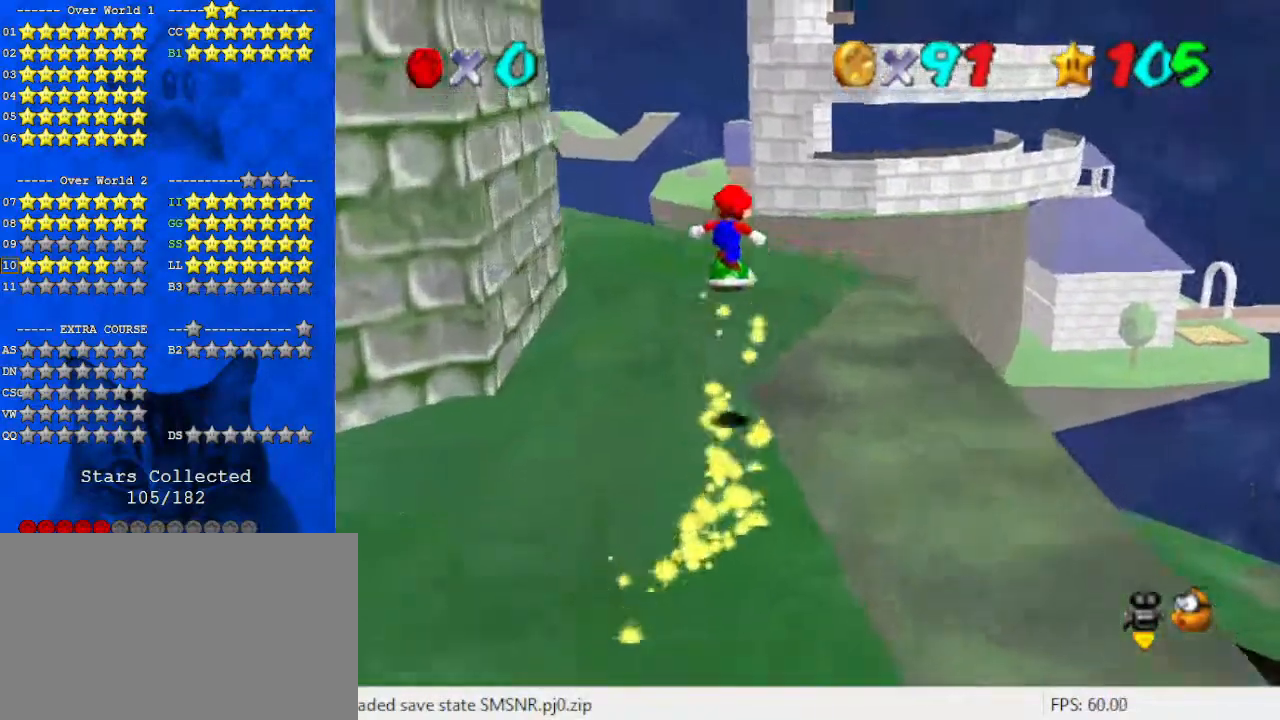
{"keys": ["right", "up"], "events": [[67, "d", "down"], [67, "shift", "up"], [100, "up", "up"], [167, "d", "up"], [233, "right", "down"], [400, "up", "down"]]}
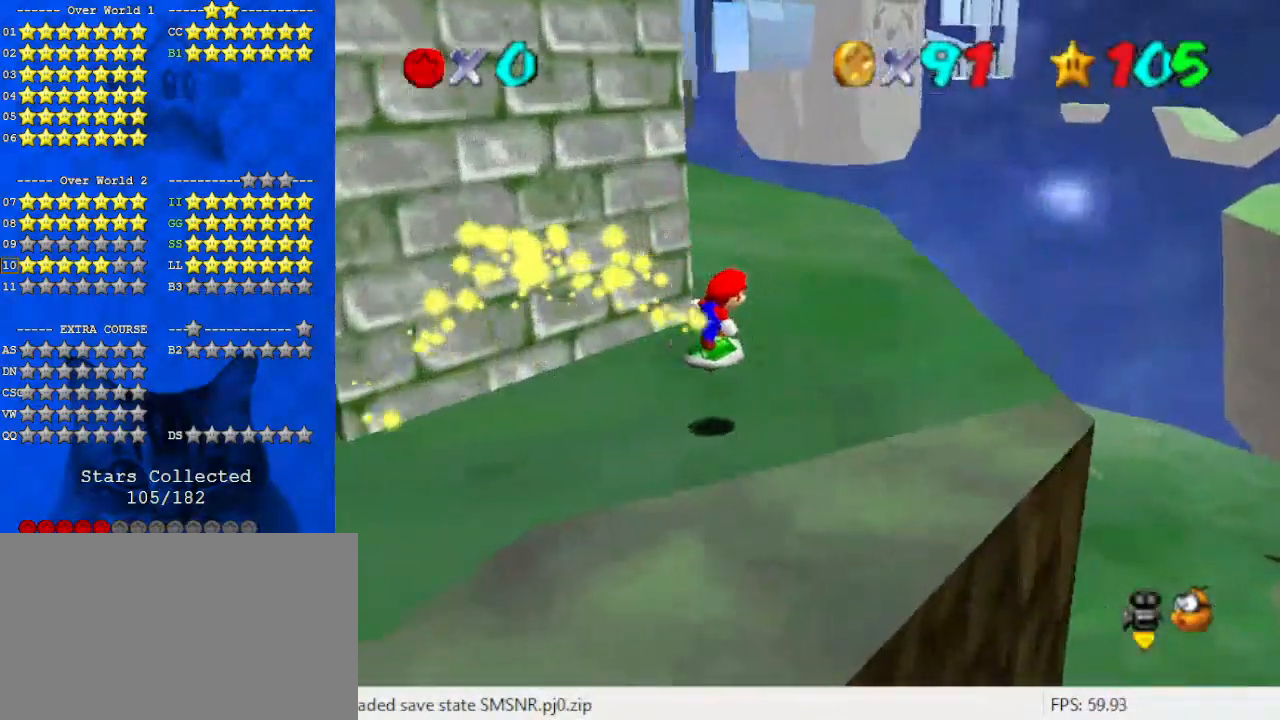
{"keys": ["up"], "events": [[300, "right", "up"]]}
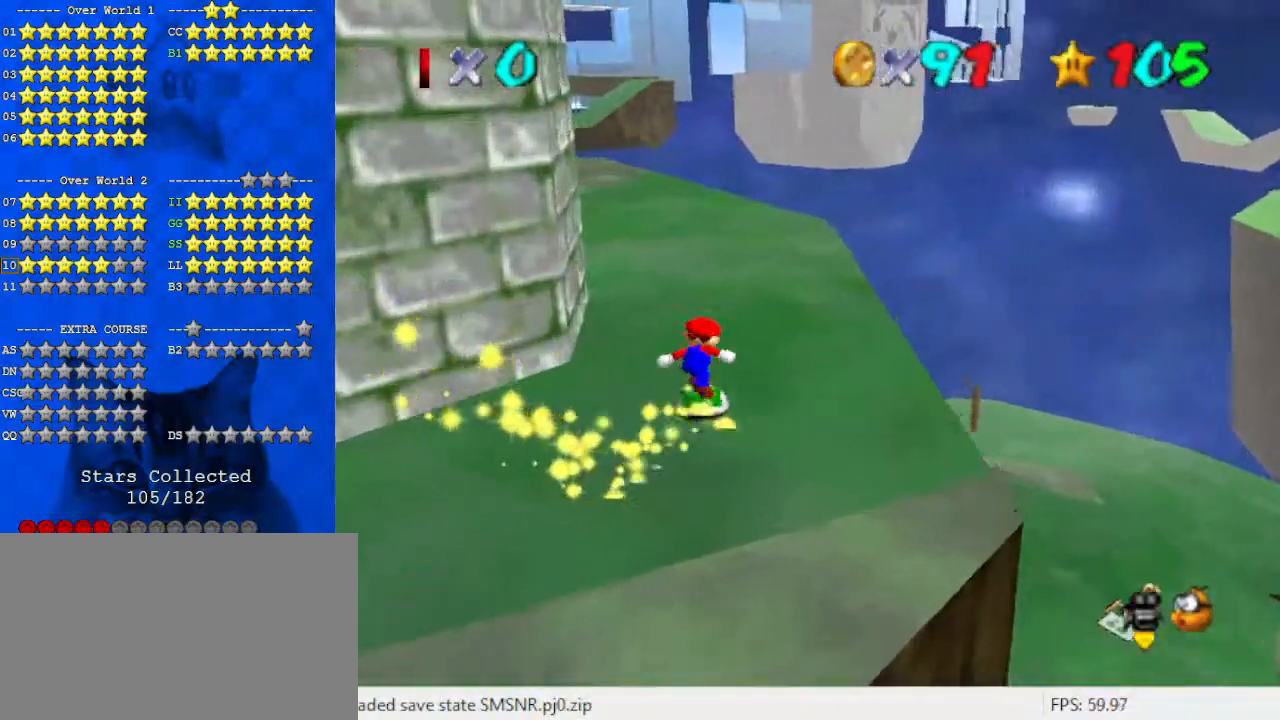
{"keys": ["right", "shift"], "events": [[33, "shift", "down"], [267, "right", "down"], [267, "up", "up"], [400, "d", "down"], [500, "d", "up"]]}
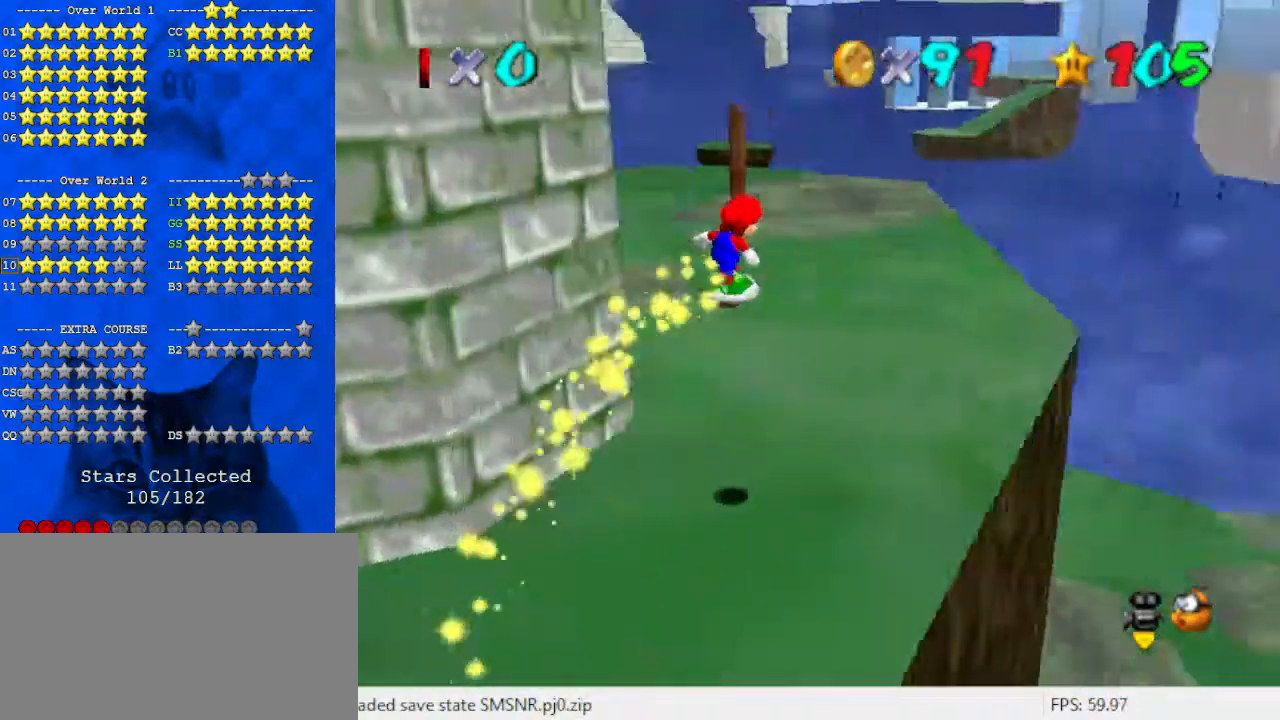
{"keys": ["right", "up"], "events": [[100, "shift", "up"], [133, "up", "down"]]}
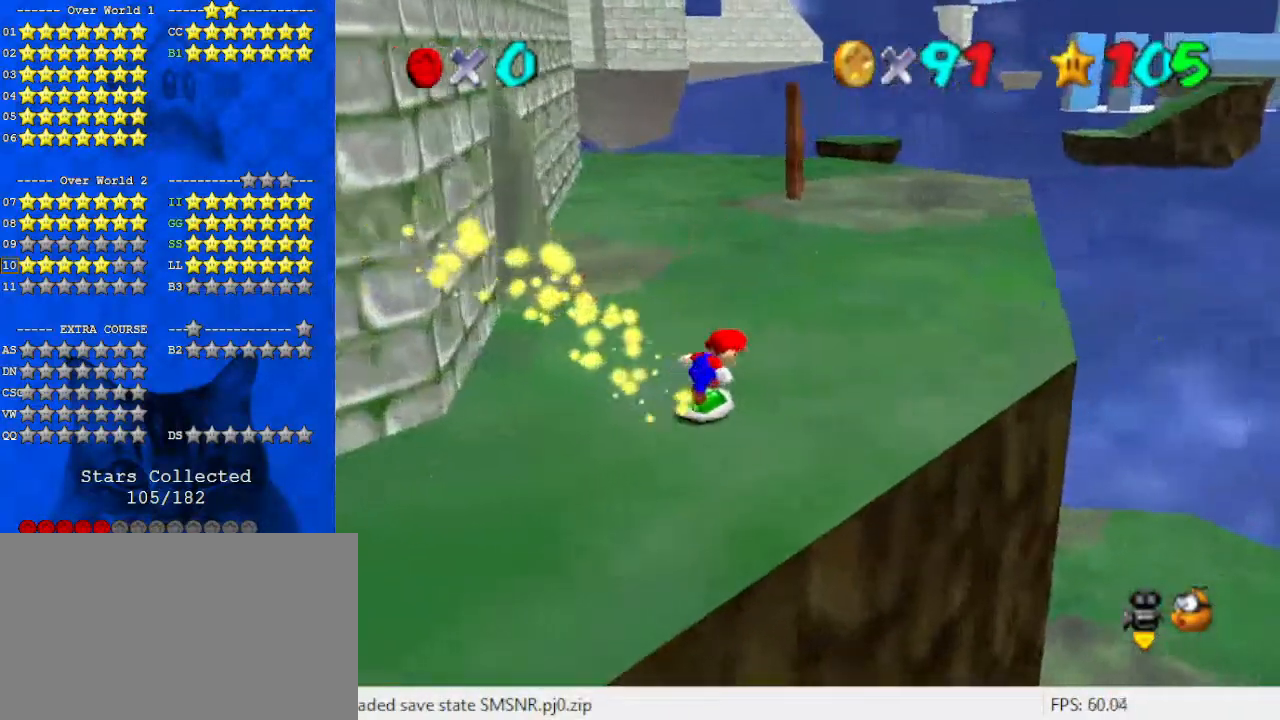
{"keys": ["right", "up"], "events": [[333, "right", "up"], [500, "right", "down"]]}
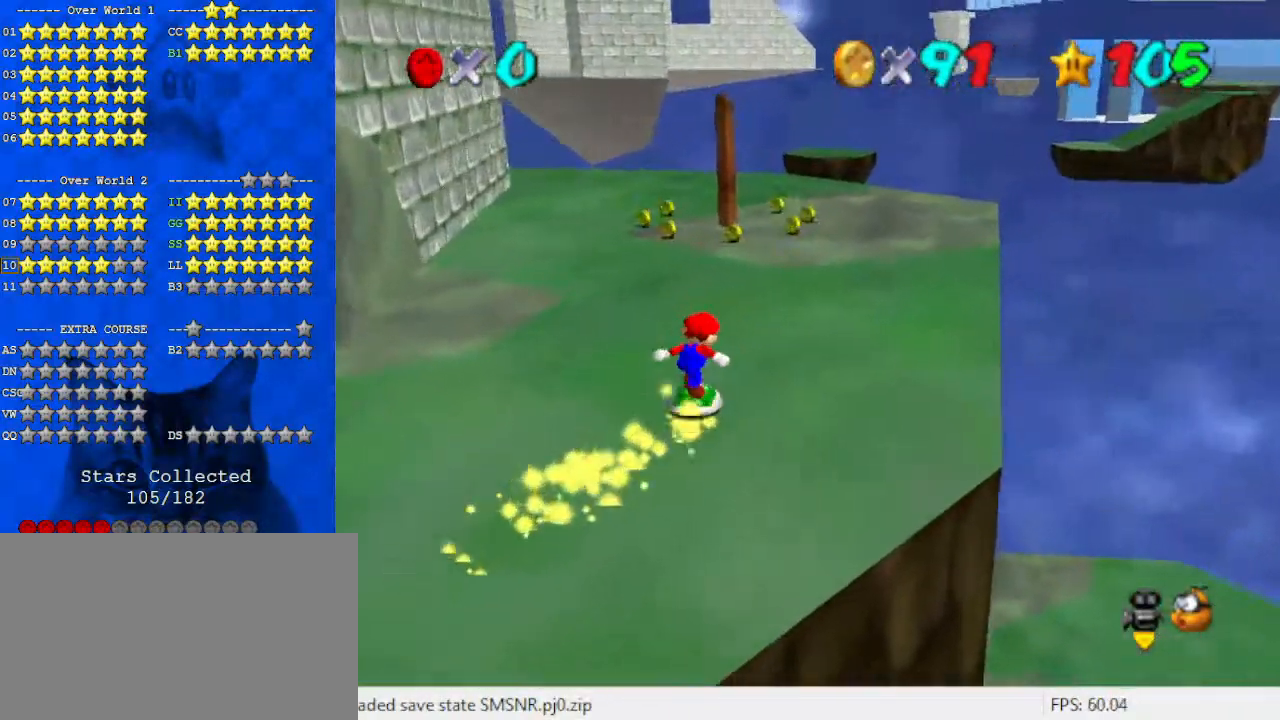
{"keys": ["left", "shift", "up"], "events": [[67, "right", "up"], [367, "shift", "down"], [400, "left", "down"]]}
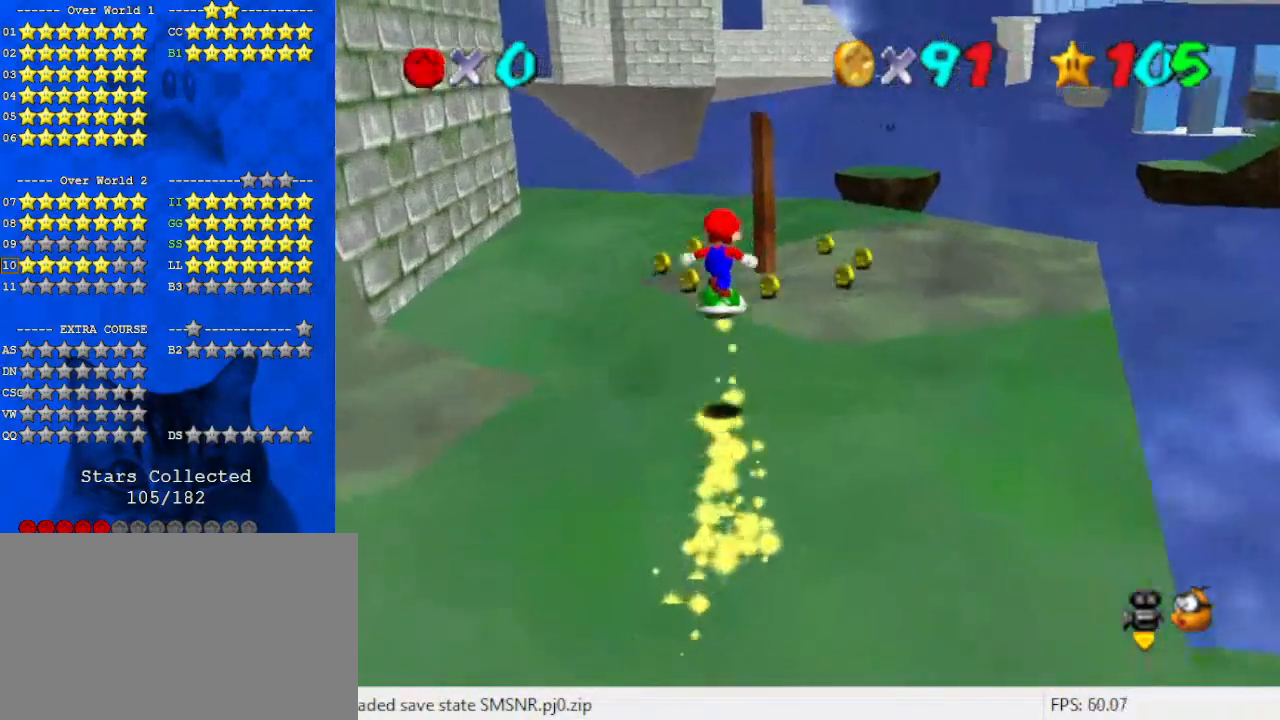
{"keys": ["up"], "events": [[33, "up", "up"], [133, "shift", "up"], [233, "down", "down"], [333, "down", "up"], [467, "left", "up"], [467, "up", "down"]]}
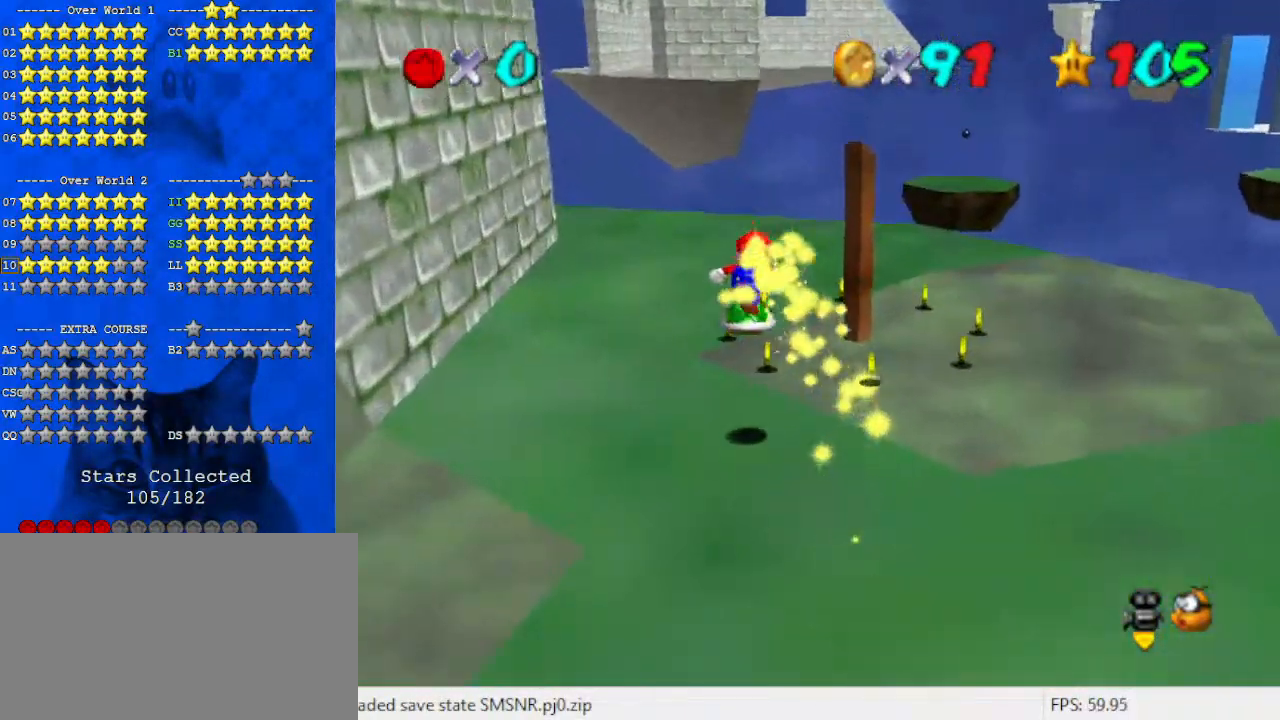
{"keys": ["right", "up"], "events": [[100, "d", "down"], [300, "d", "up"], [300, "right", "down"]]}
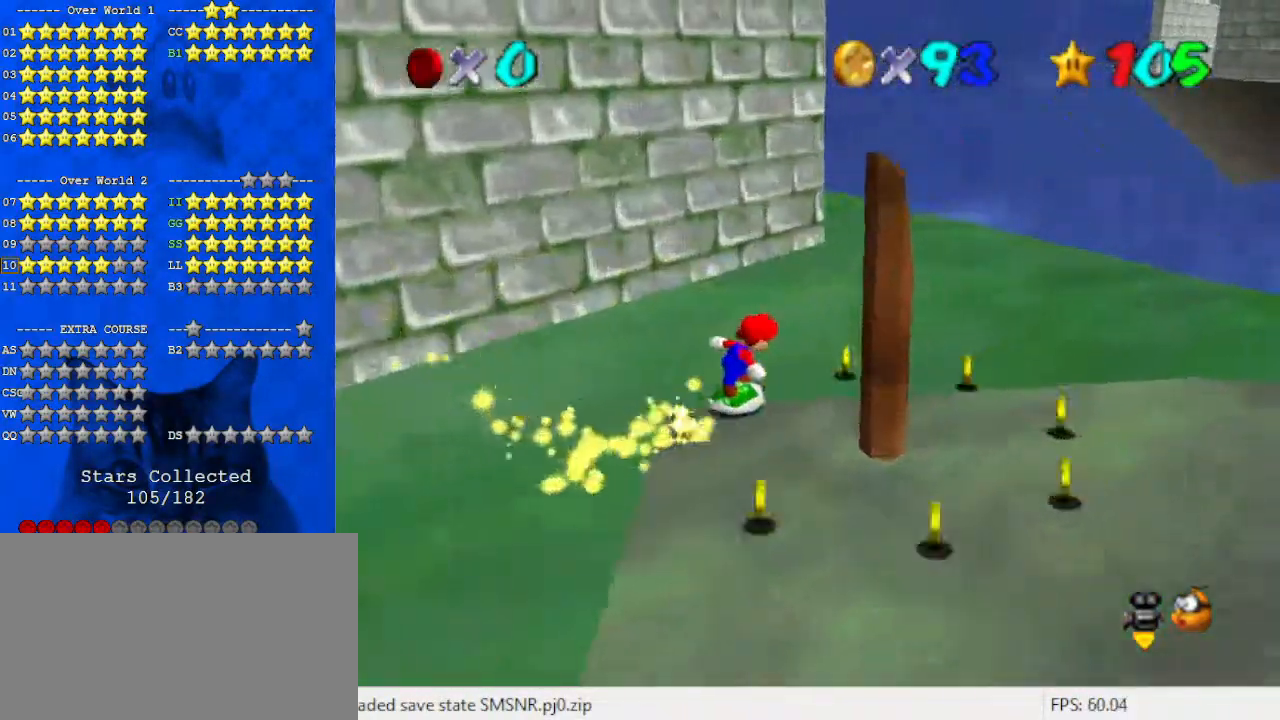
{"keys": ["down"], "events": [[167, "up", "up"], [267, "d", "down"], [367, "down", "down"], [400, "d", "up"], [500, "right", "up"]]}
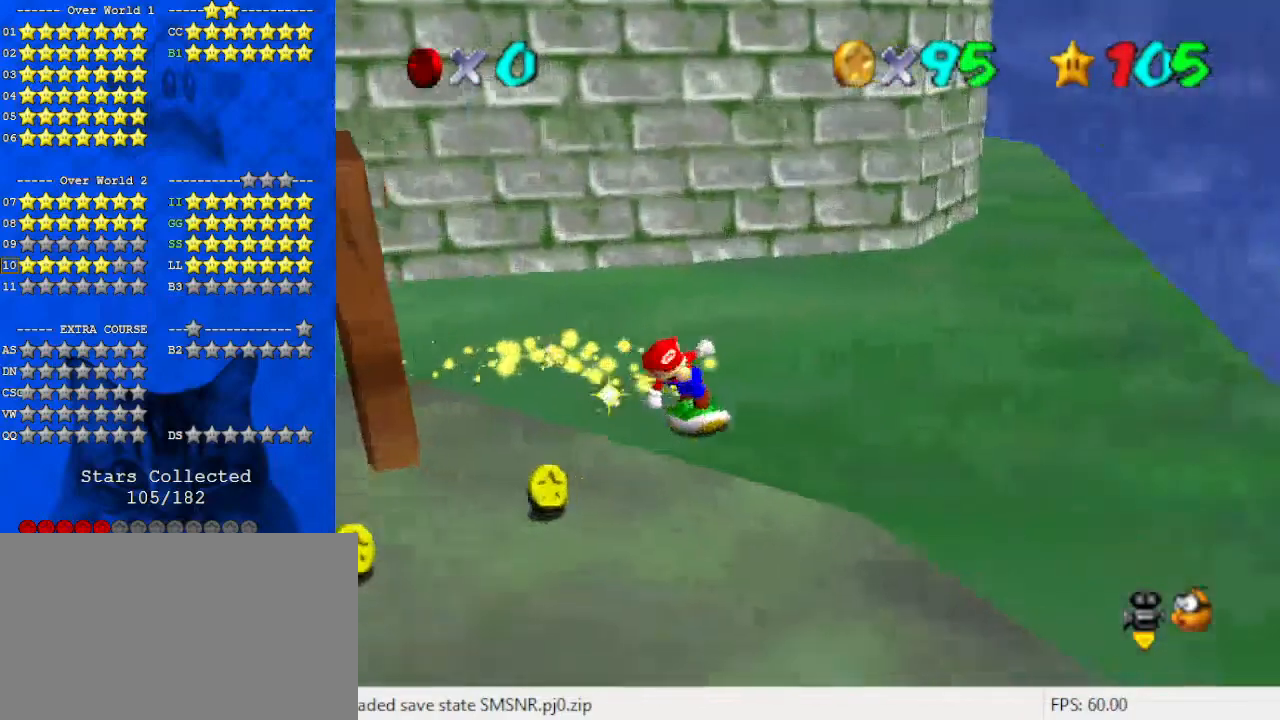
{"keys": ["right", "shift"], "events": [[133, "left", "down"], [267, "down", "up"], [467, "left", "up"], [467, "right", "down"], [467, "shift", "down"]]}
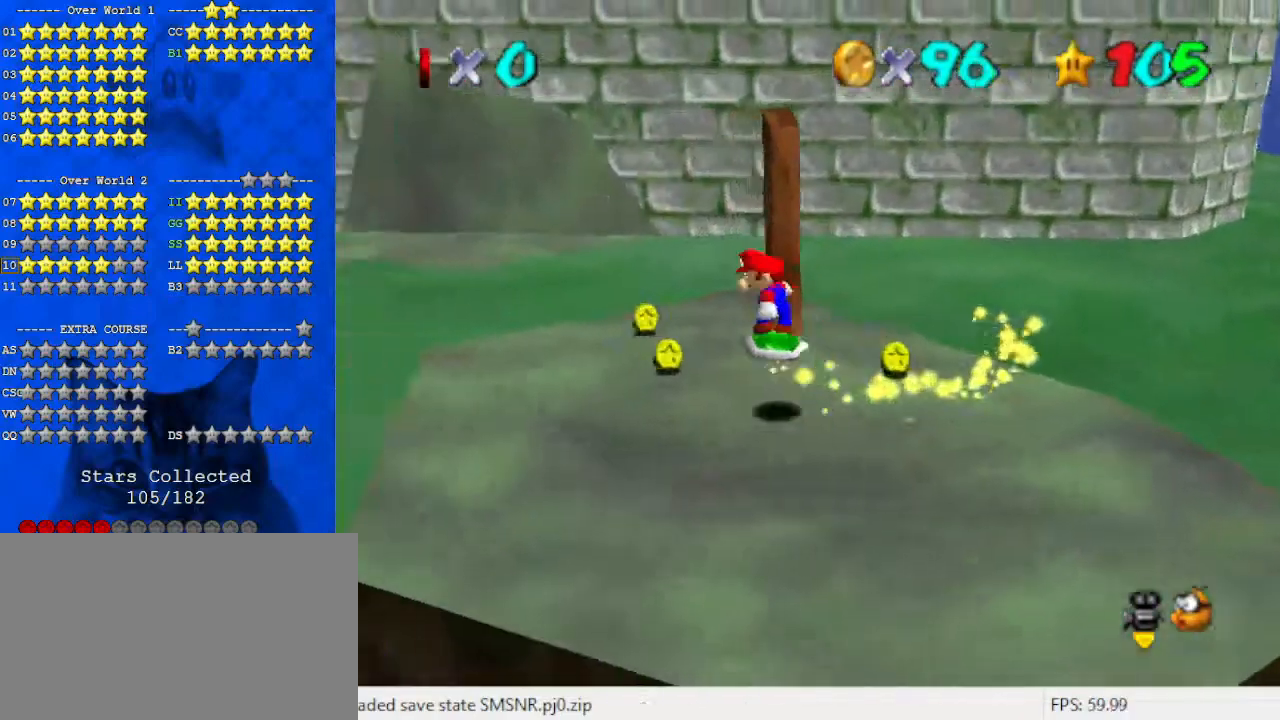
{"keys": ["down", "right"], "events": [[100, "shift", "up"], [467, "down", "down"]]}
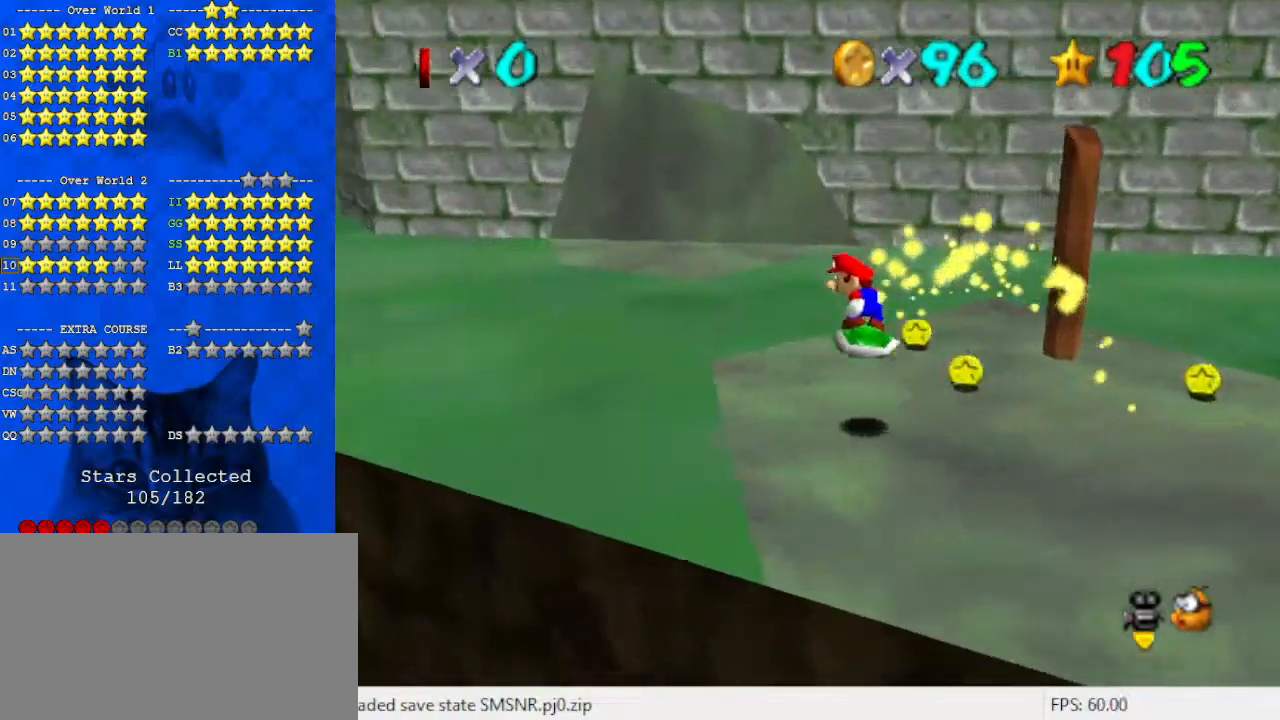
{"keys": ["right"], "events": [[100, "down", "up"]]}
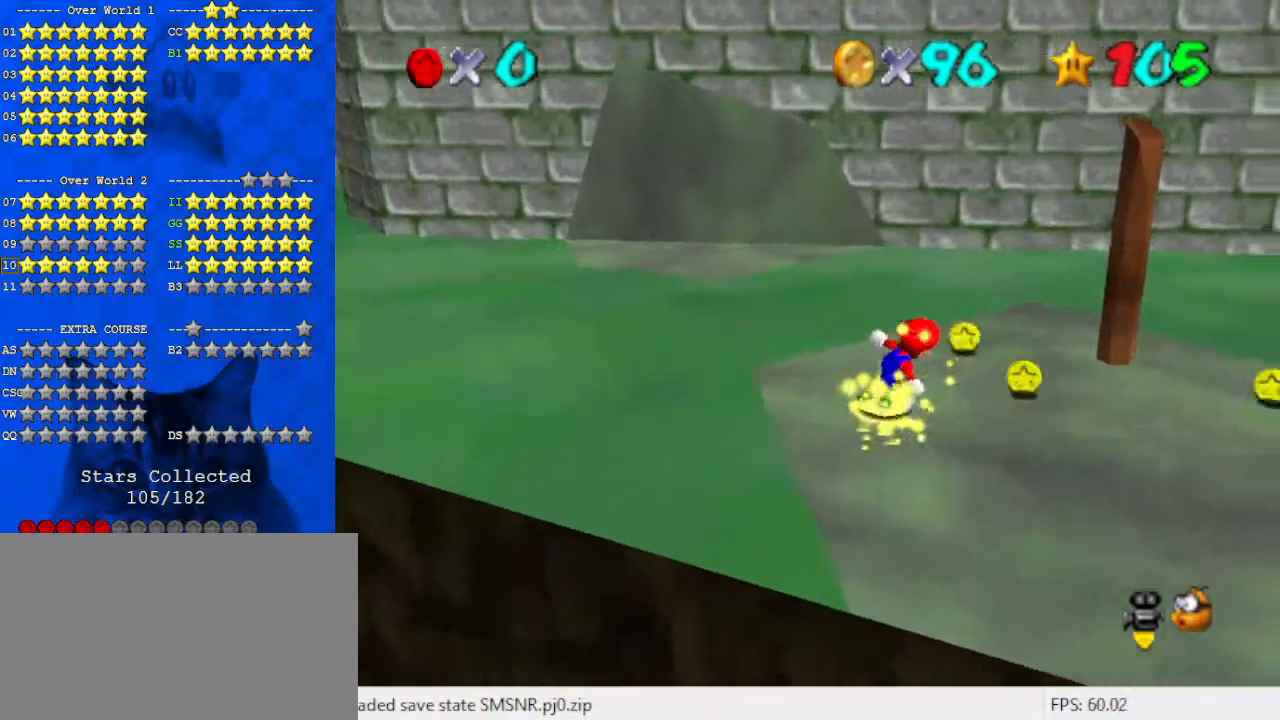
{"keys": ["left"], "events": [[67, "up", "down"], [267, "right", "up"], [400, "left", "down"], [500, "up", "up"]]}
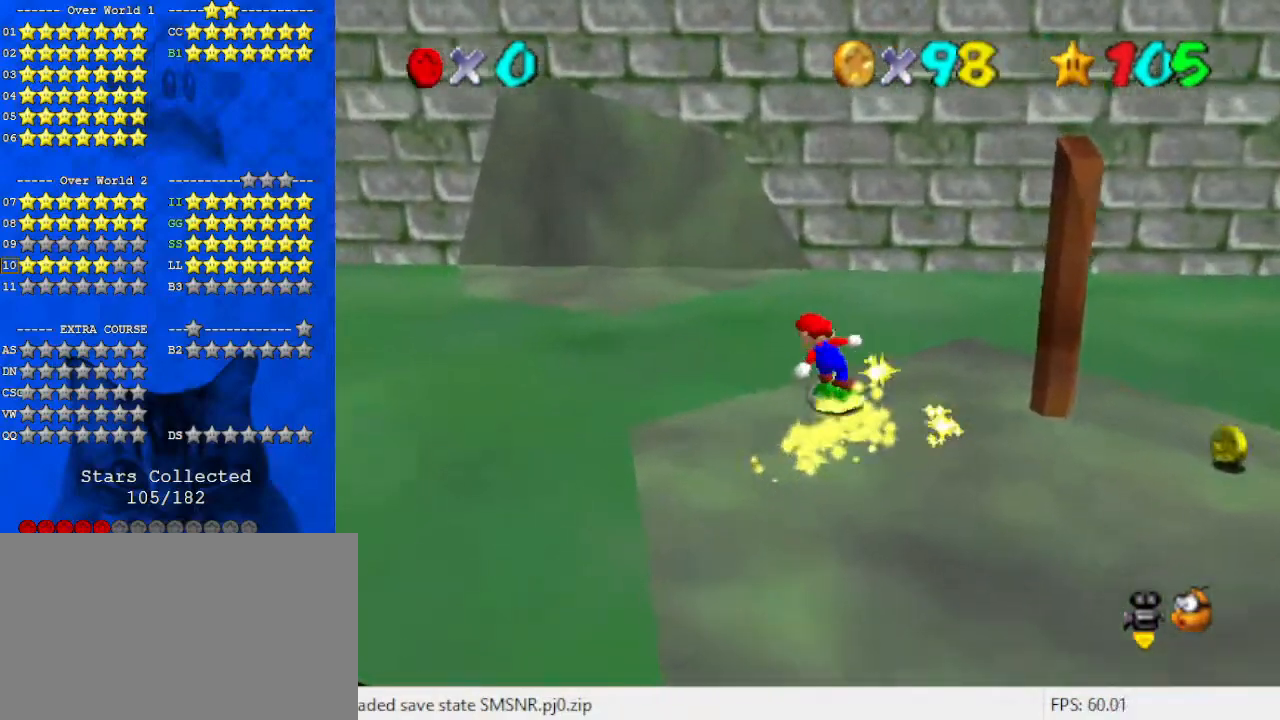
{"keys": ["left", "shift"], "events": [[467, "shift", "down"]]}
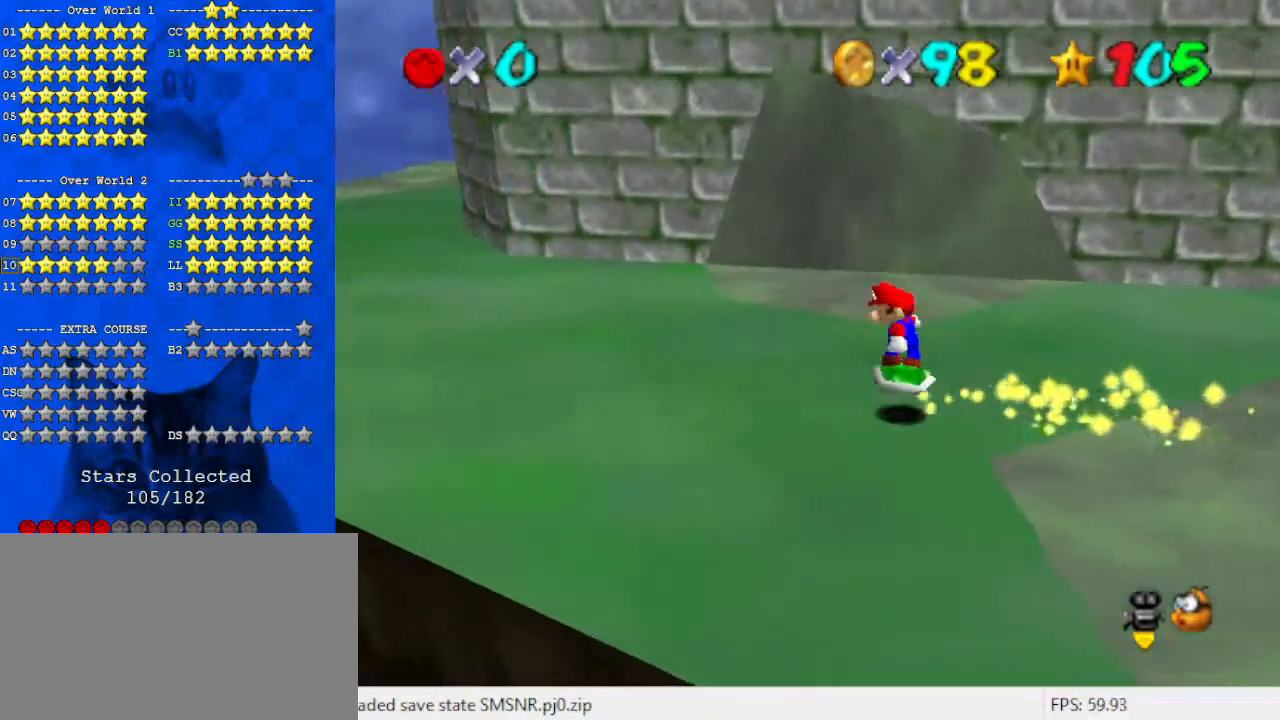
{"keys": ["left"], "events": [[33, "shift", "up"]]}
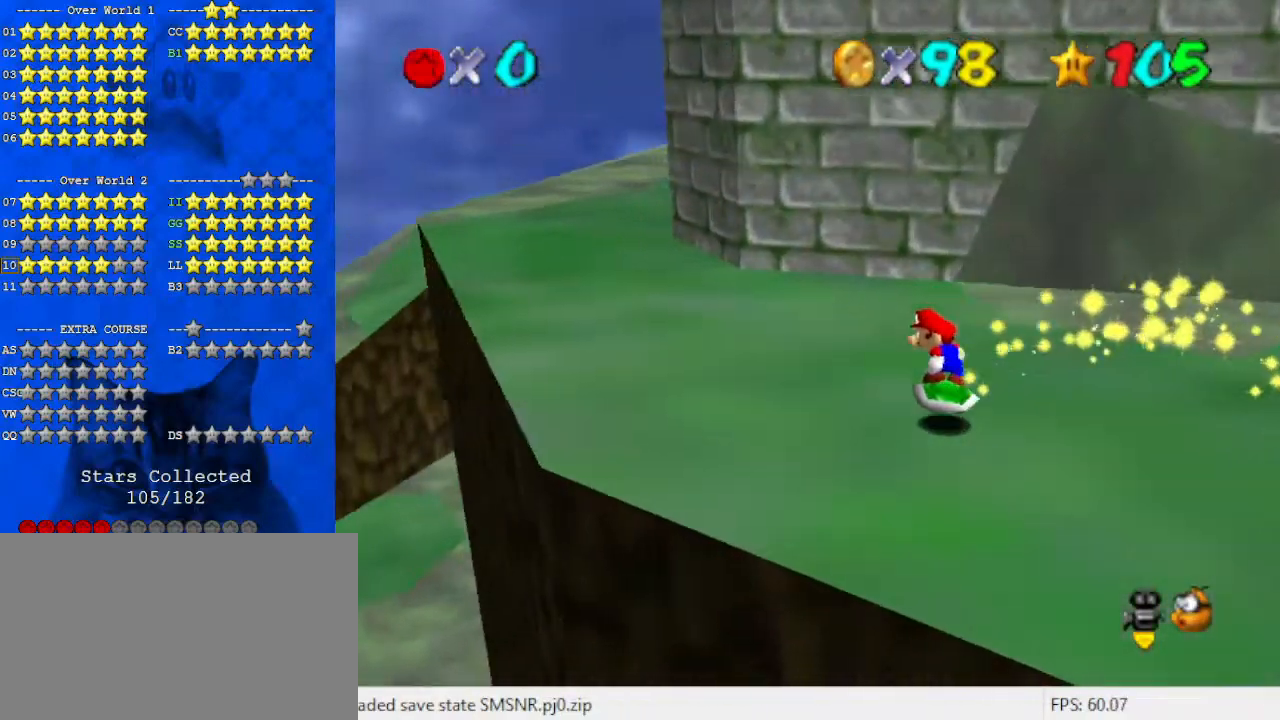
{"keys": ["left", "shift"], "events": [[100, "up", "down"], [333, "shift", "down"], [433, "up", "up"]]}